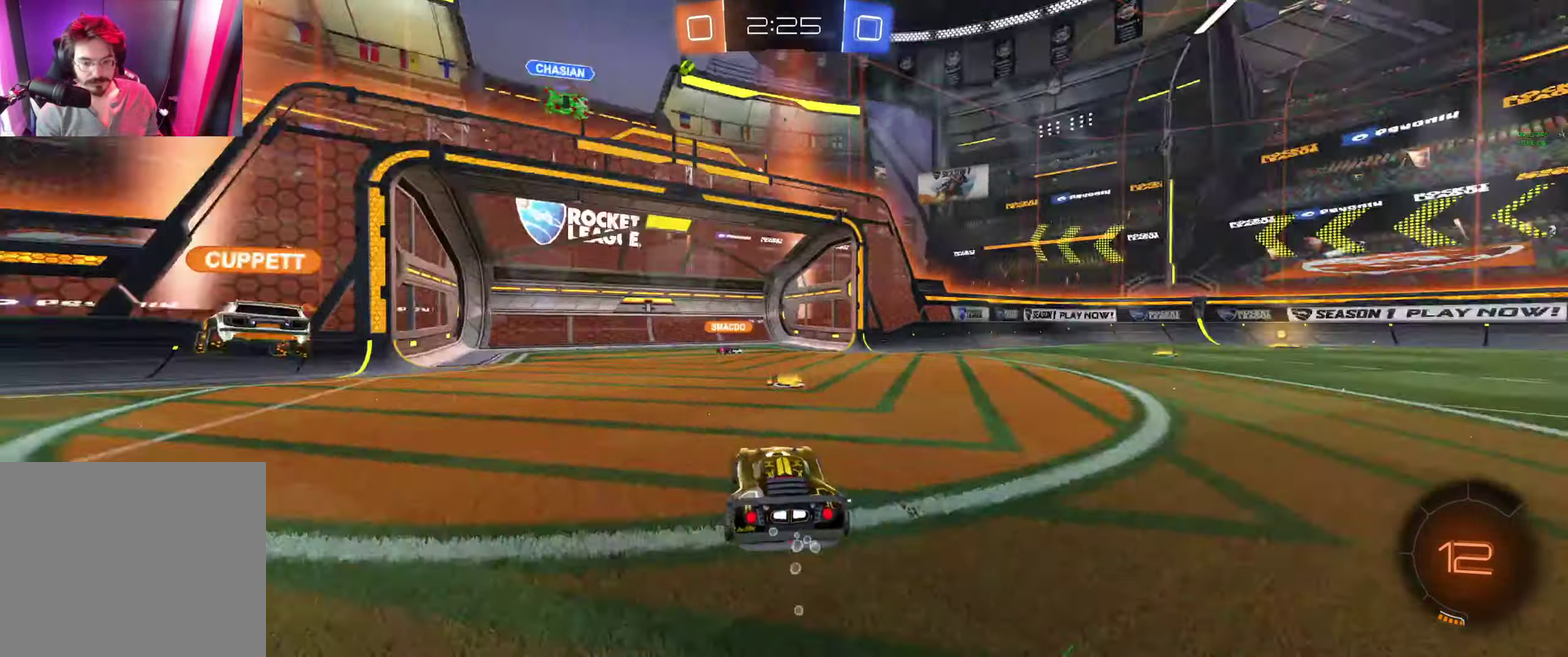
Gameplay with a controller (Xbox layout); each line is a JSON object with the inputs held at the frame after it. "events" lists button and stick changes between this image and that frame as [ms after this image, input, new state], when the widget could be followed in between.
{"buttons": ["R2"], "left_stick": "left", "right_stick": "center"}
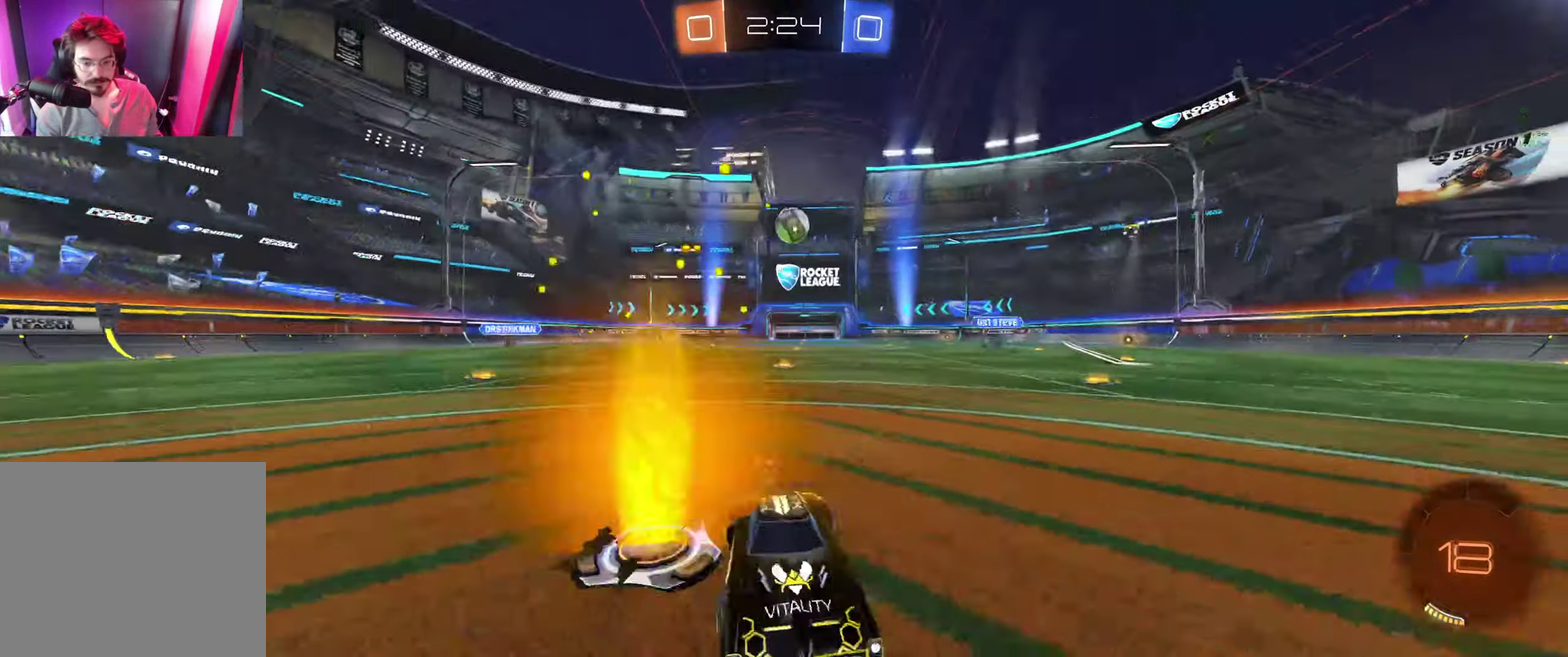
{"buttons": ["L1"], "left_stick": "right", "right_stick": "center", "events": [[267, "L1", "down"], [267, "R2", "up"], [267, "left_stick", "right"], [366, "L1", "up"], [433, "L1", "down"]]}
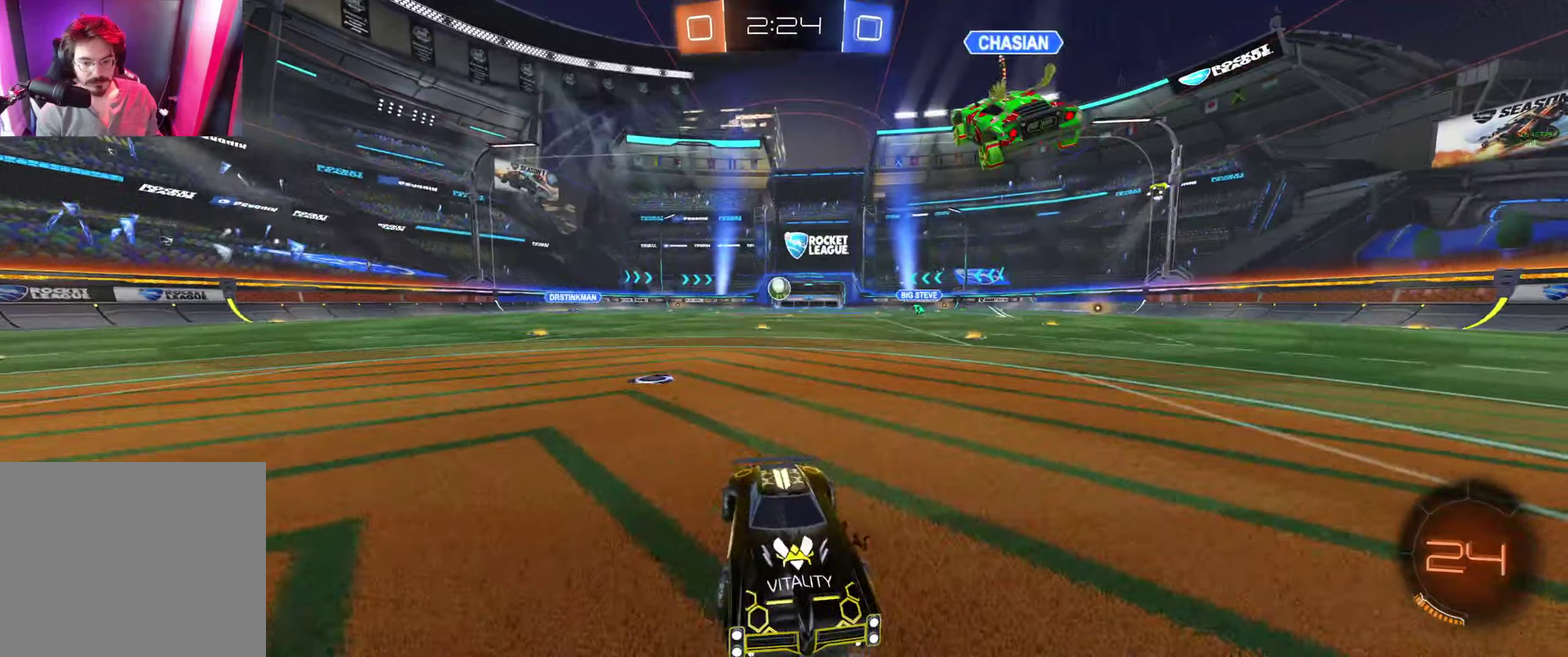
{"buttons": ["R2"], "left_stick": "up-right", "right_stick": "center", "events": [[133, "L1", "up"], [133, "R2", "down"], [133, "left_stick", "up-right"]]}
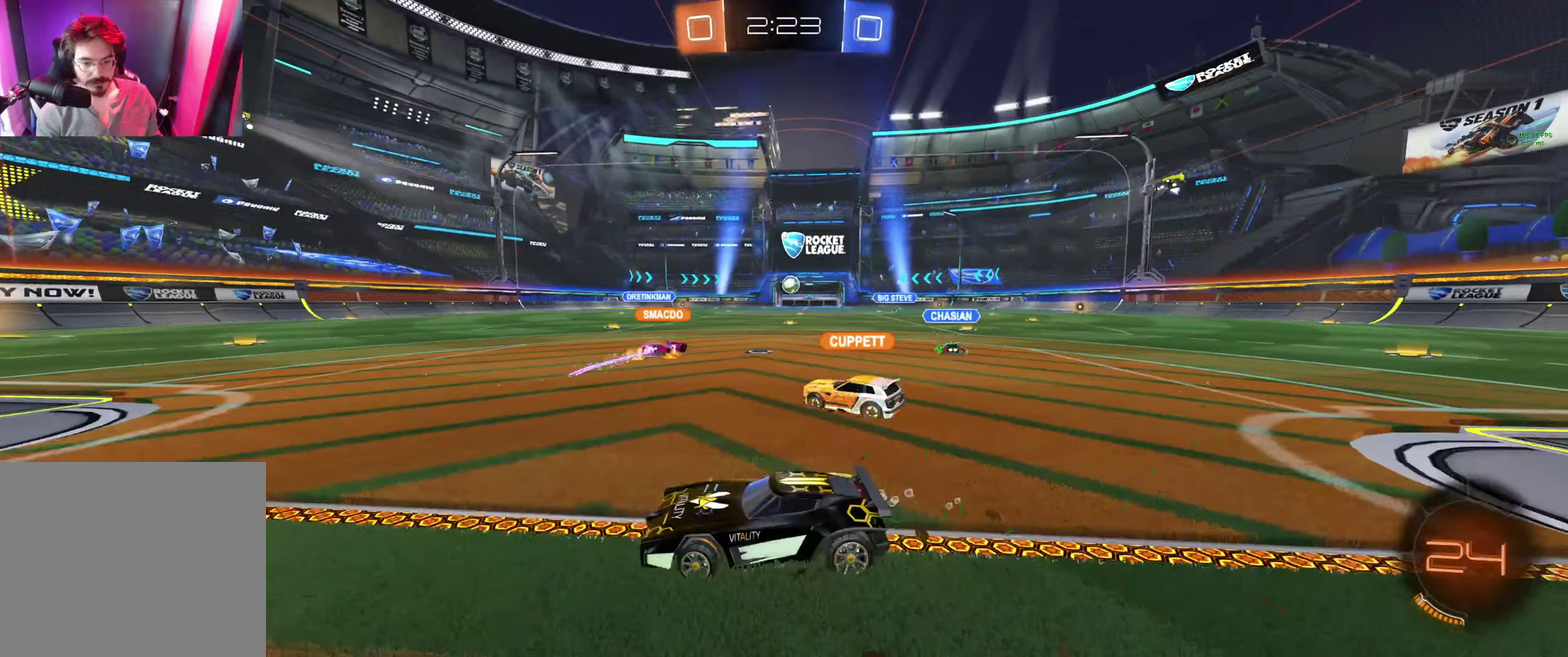
{"buttons": [], "left_stick": "right", "right_stick": "center", "events": [[66, "R2", "up"], [366, "left_stick", "right"]]}
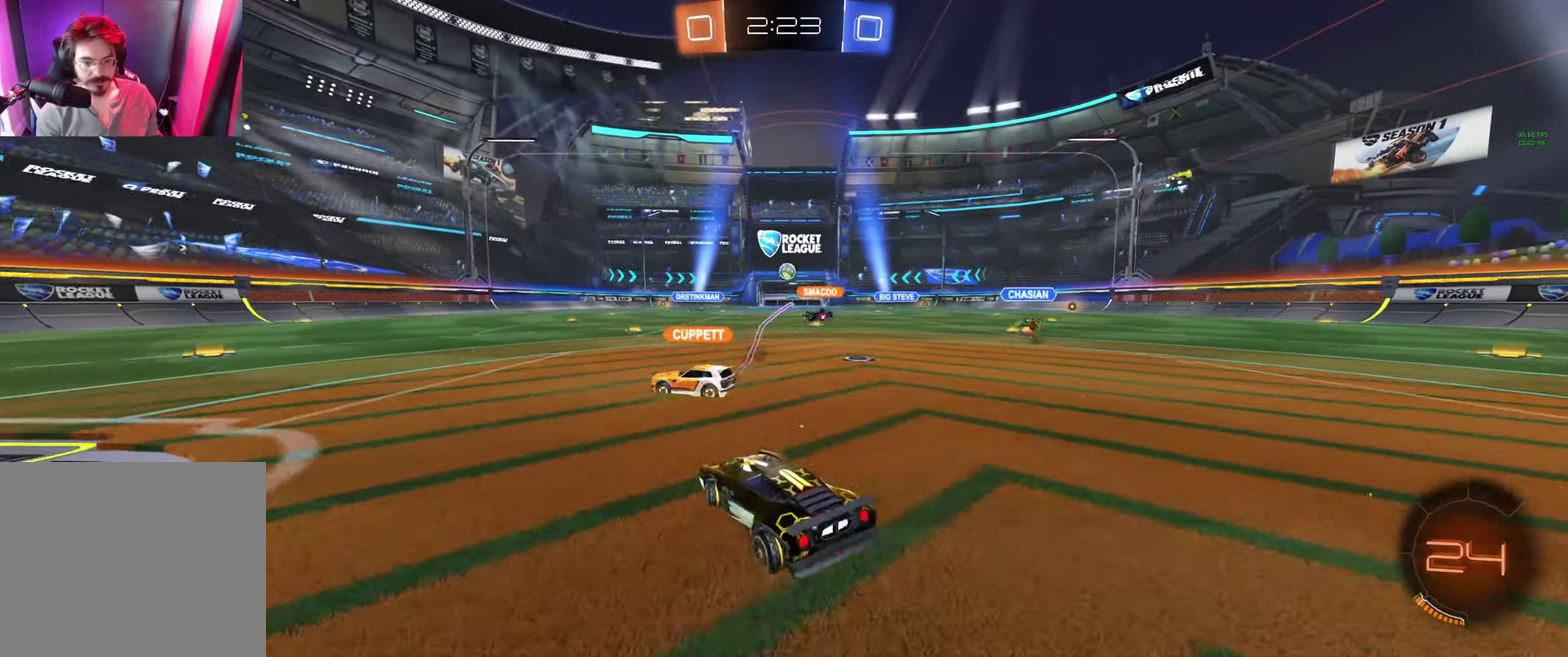
{"buttons": [], "left_stick": "center", "right_stick": "center", "events": [[33, "R2", "down"], [233, "R2", "up"], [400, "left_stick", "center"]]}
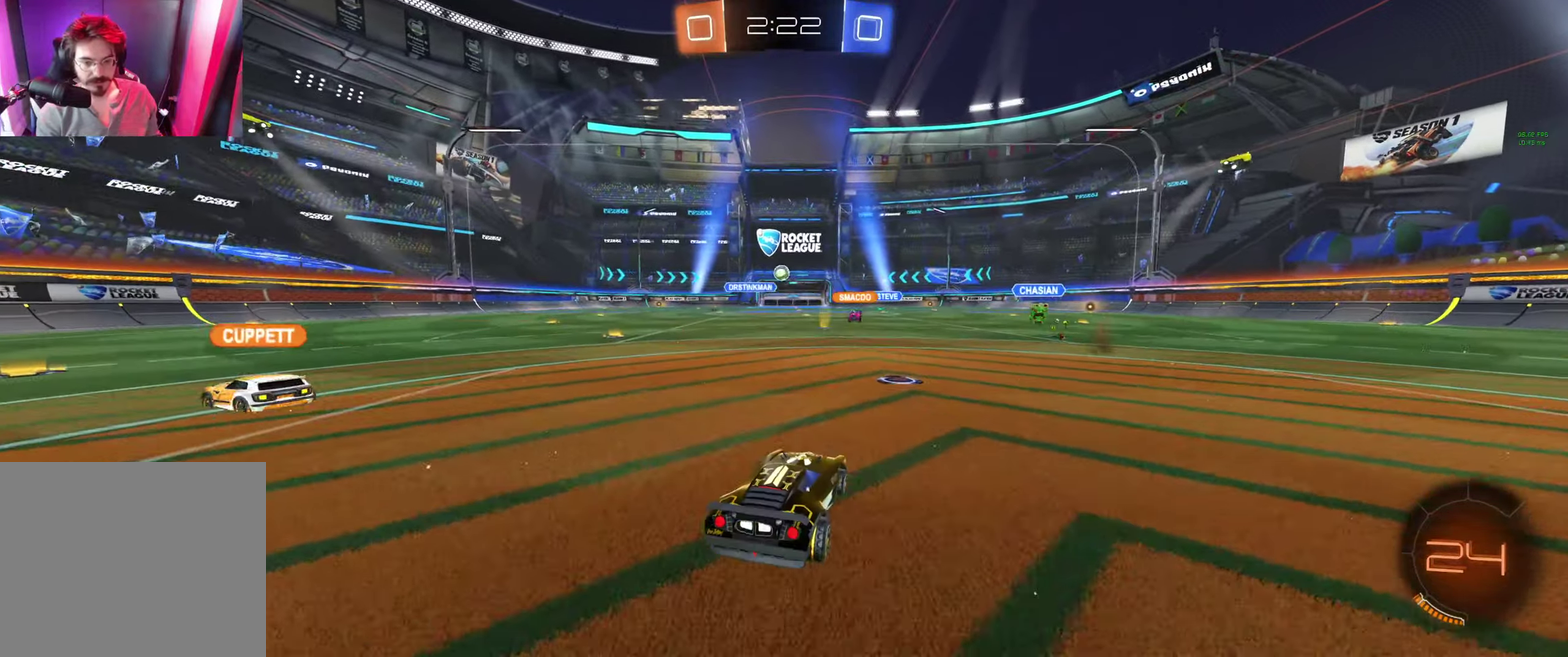
{"buttons": [], "left_stick": "center", "right_stick": "center", "events": [[300, "left_stick", "right"], [366, "left_stick", "center"]]}
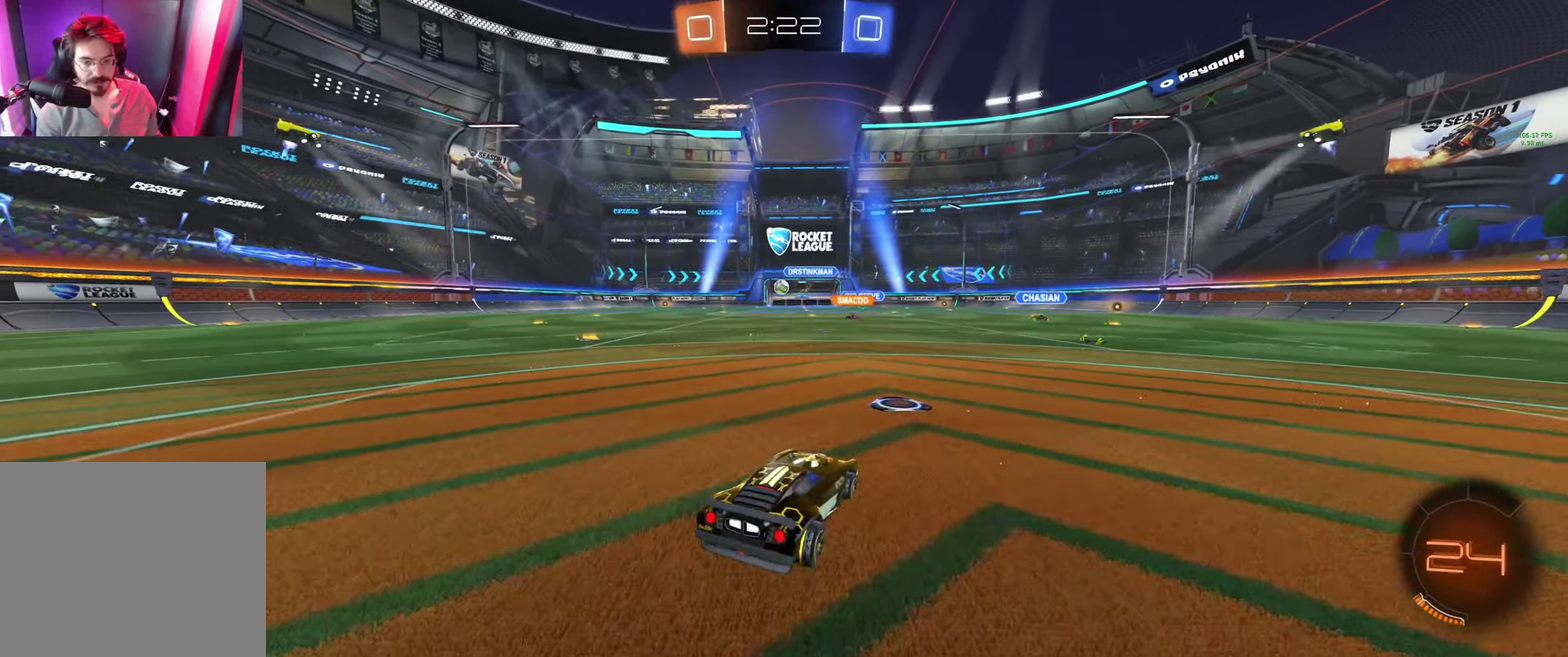
{"buttons": ["R2"], "left_stick": "left", "right_stick": "center", "events": [[66, "R2", "down"], [100, "left_stick", "up-left"], [300, "left_stick", "center"], [400, "left_stick", "left"]]}
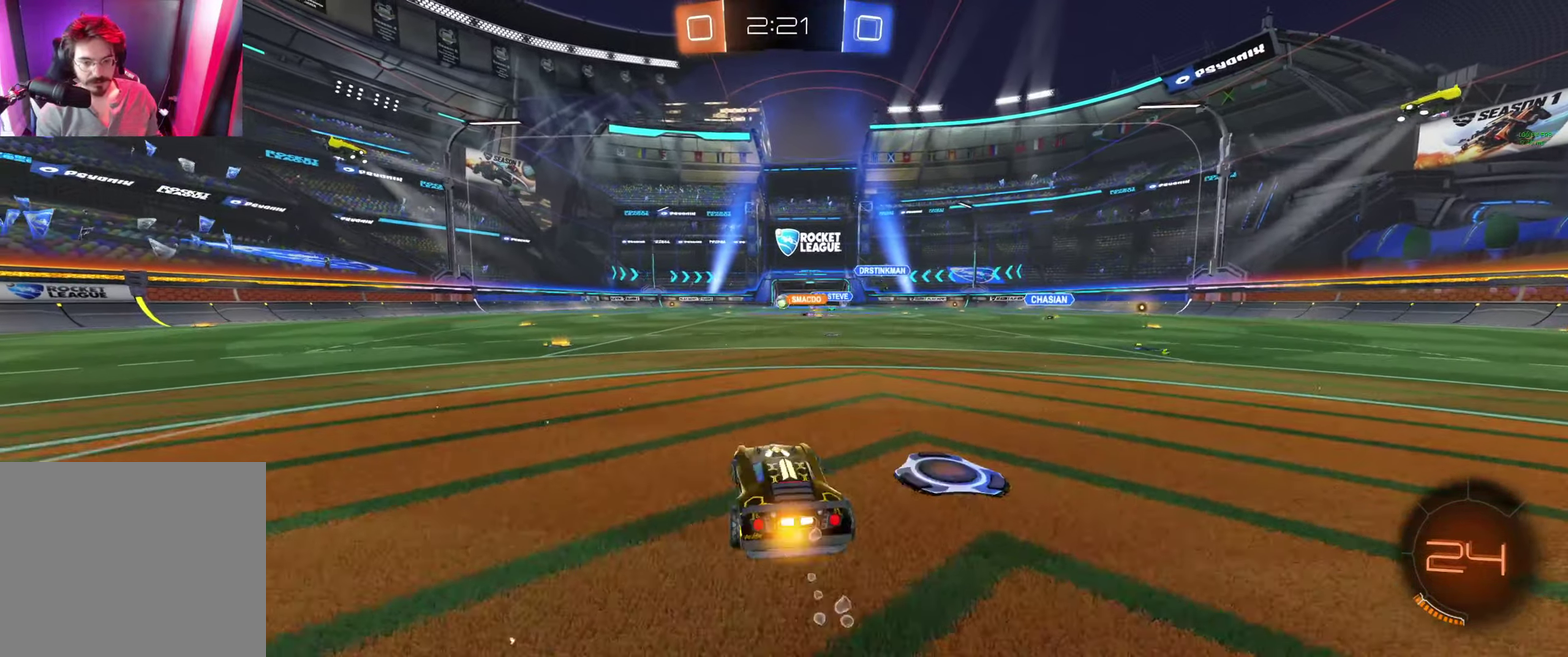
{"buttons": ["R2"], "left_stick": "center", "right_stick": "center", "events": [[33, "left_stick", "up-left"], [166, "left_stick", "center"], [366, "left_stick", "up-left"], [500, "left_stick", "center"]]}
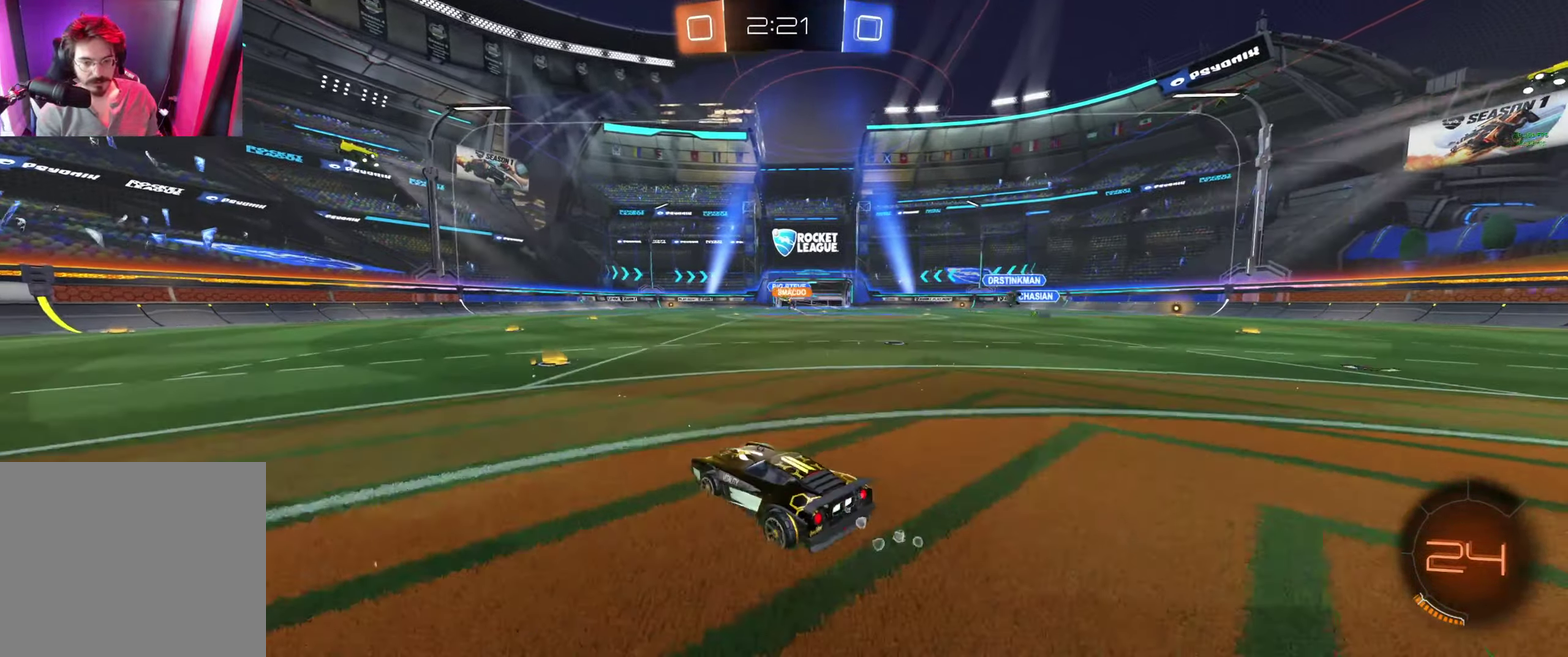
{"buttons": ["Y", "R2"], "left_stick": "left", "right_stick": "center", "events": [[400, "left_stick", "left"], [466, "Y", "down"]]}
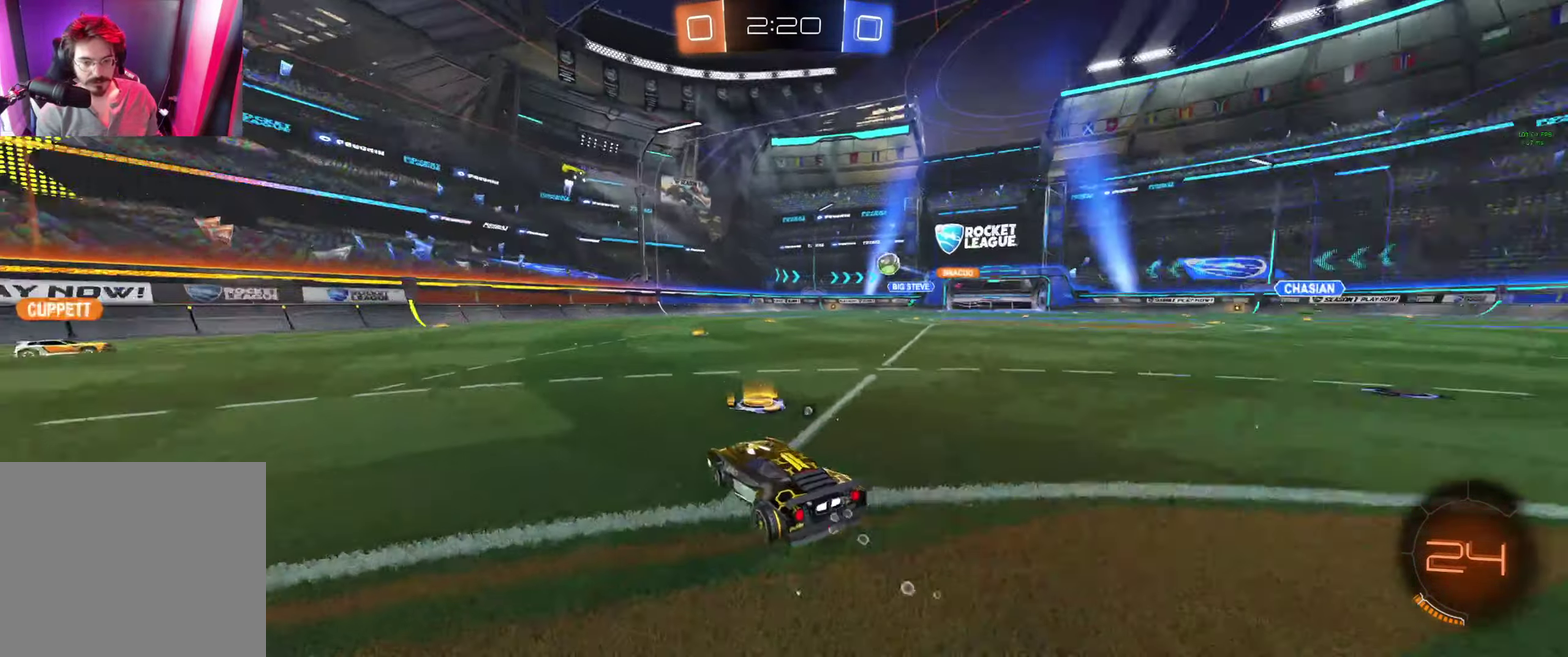
{"buttons": ["Y", "R2"], "left_stick": "up-left", "right_stick": "center", "events": [[33, "L1", "down"], [33, "left_stick", "up-left"], [100, "Y", "up"], [133, "L1", "up"], [466, "Y", "down"]]}
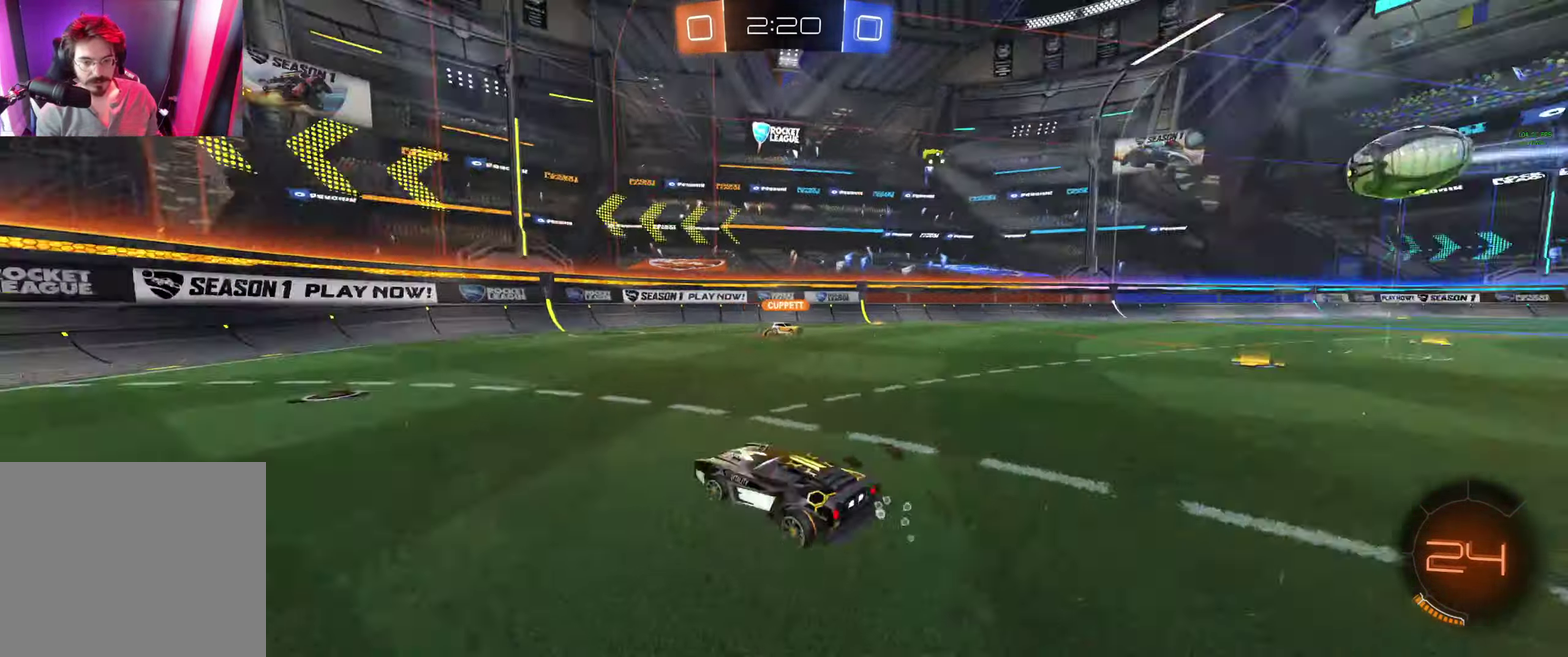
{"buttons": [], "left_stick": "center", "right_stick": "center", "events": [[33, "Y", "up"], [133, "left_stick", "center"], [500, "R2", "up"]]}
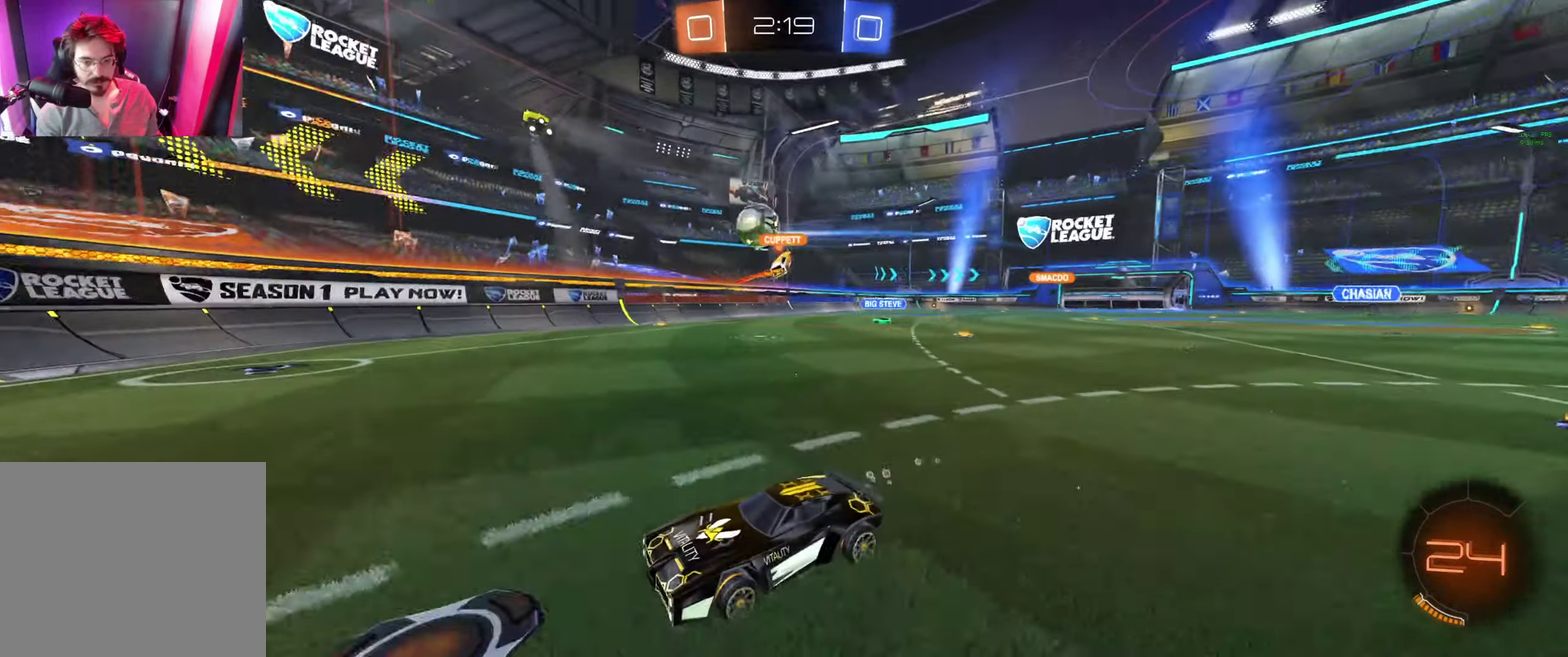
{"buttons": [], "left_stick": "left", "right_stick": "center", "events": [[33, "left_stick", "right"], [66, "L1", "down"], [166, "L1", "up"], [400, "left_stick", "center"], [500, "left_stick", "left"]]}
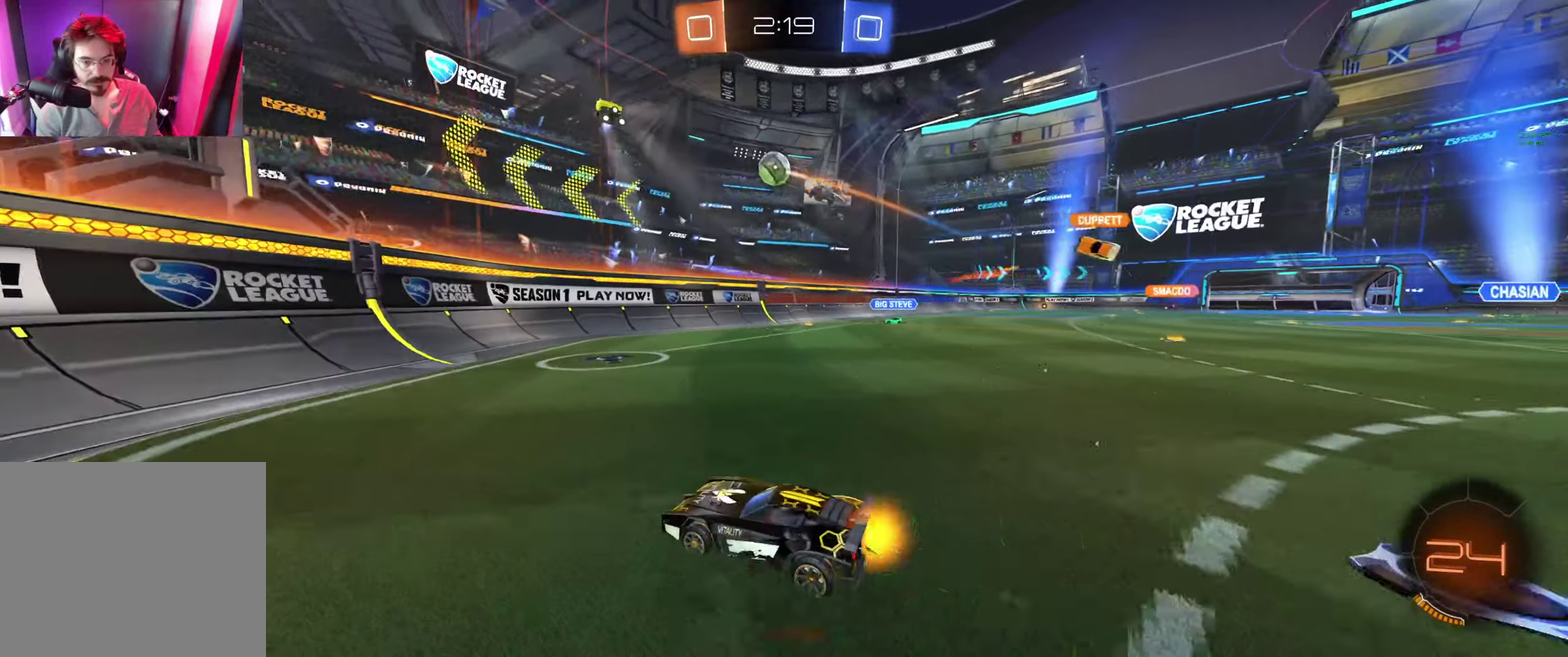
{"buttons": ["L1", "R2"], "left_stick": "up-left", "right_stick": "center", "events": [[33, "R2", "down"], [200, "left_stick", "up-left"], [234, "L1", "down"], [300, "L1", "up"], [467, "L1", "down"]]}
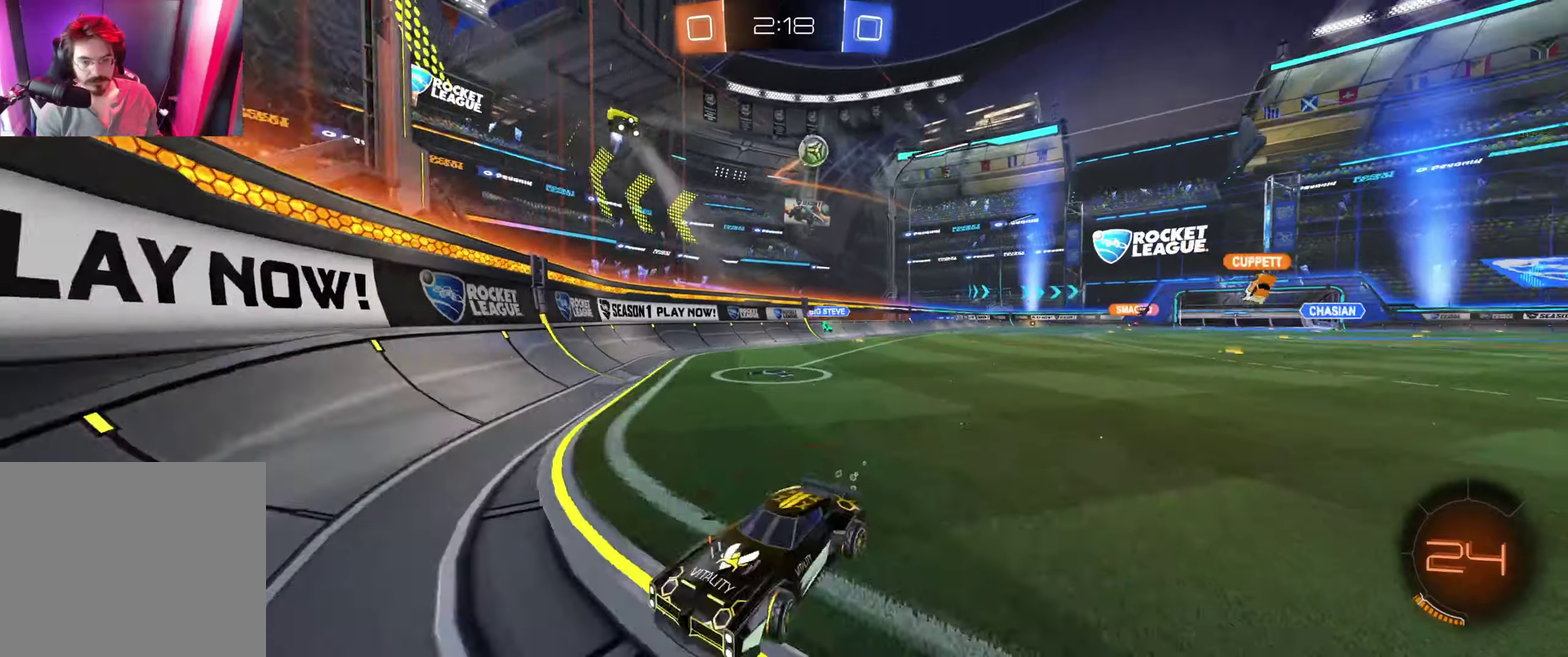
{"buttons": ["R2"], "left_stick": "up-left", "right_stick": "center", "events": [[67, "L1", "up"]]}
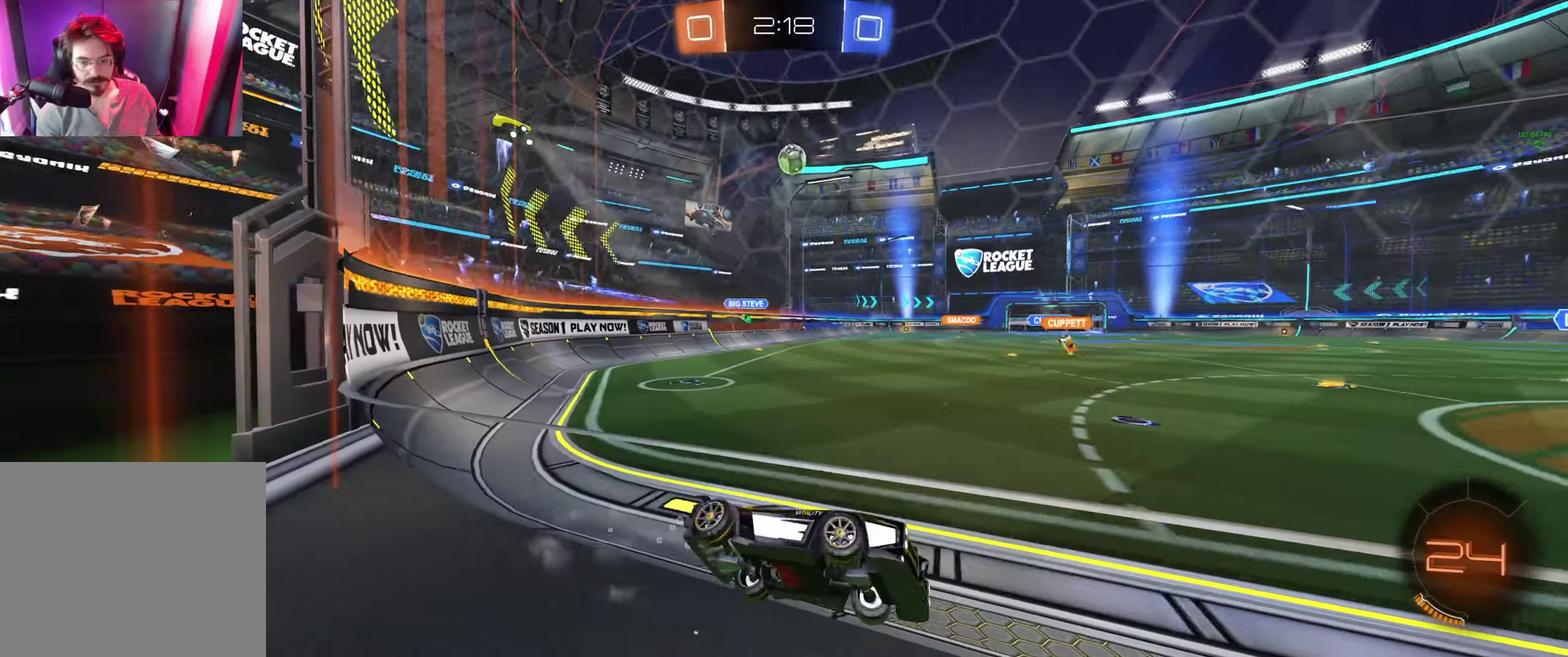
{"buttons": ["R2"], "left_stick": "up-left", "right_stick": "center", "events": []}
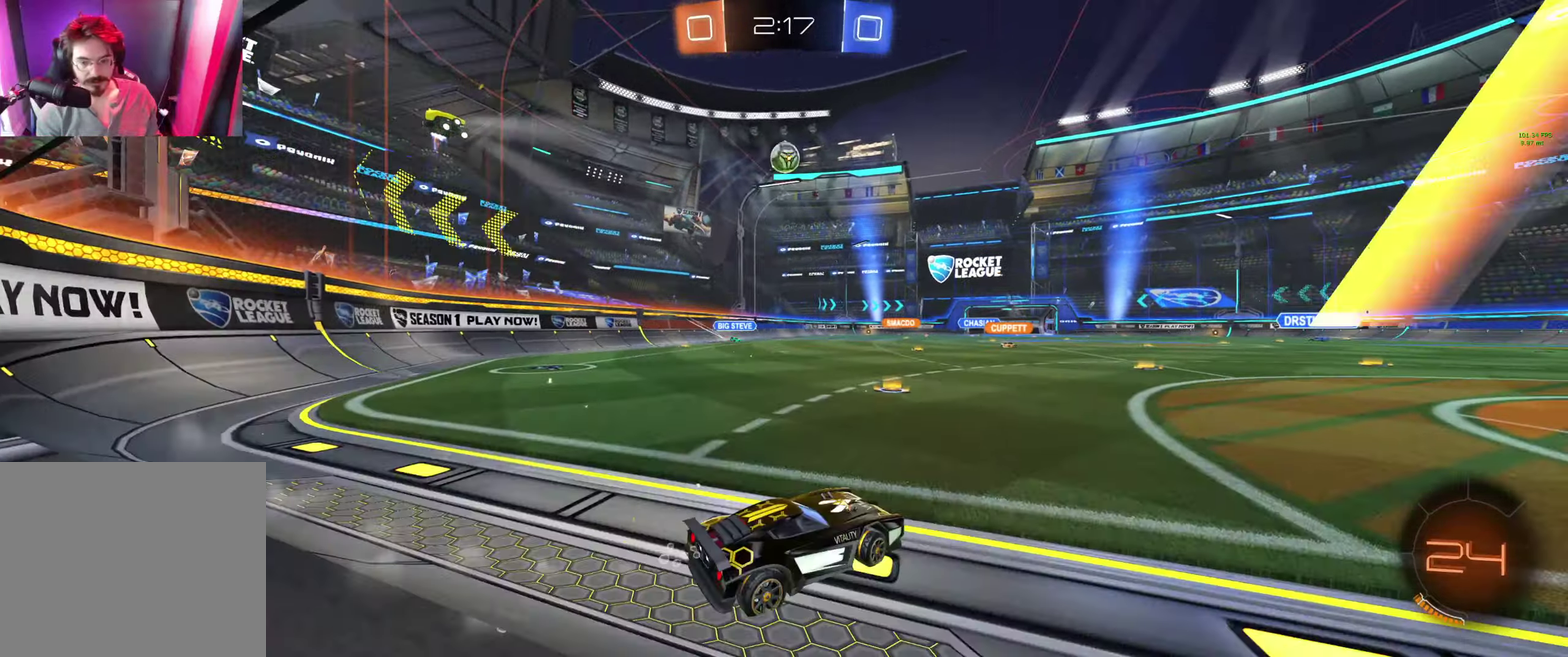
{"buttons": ["A", "B", "R2"], "left_stick": "down", "right_stick": "center", "events": [[34, "left_stick", "left"], [134, "left_stick", "center"], [234, "B", "down"], [434, "left_stick", "down-left"], [467, "A", "down"], [500, "left_stick", "down"]]}
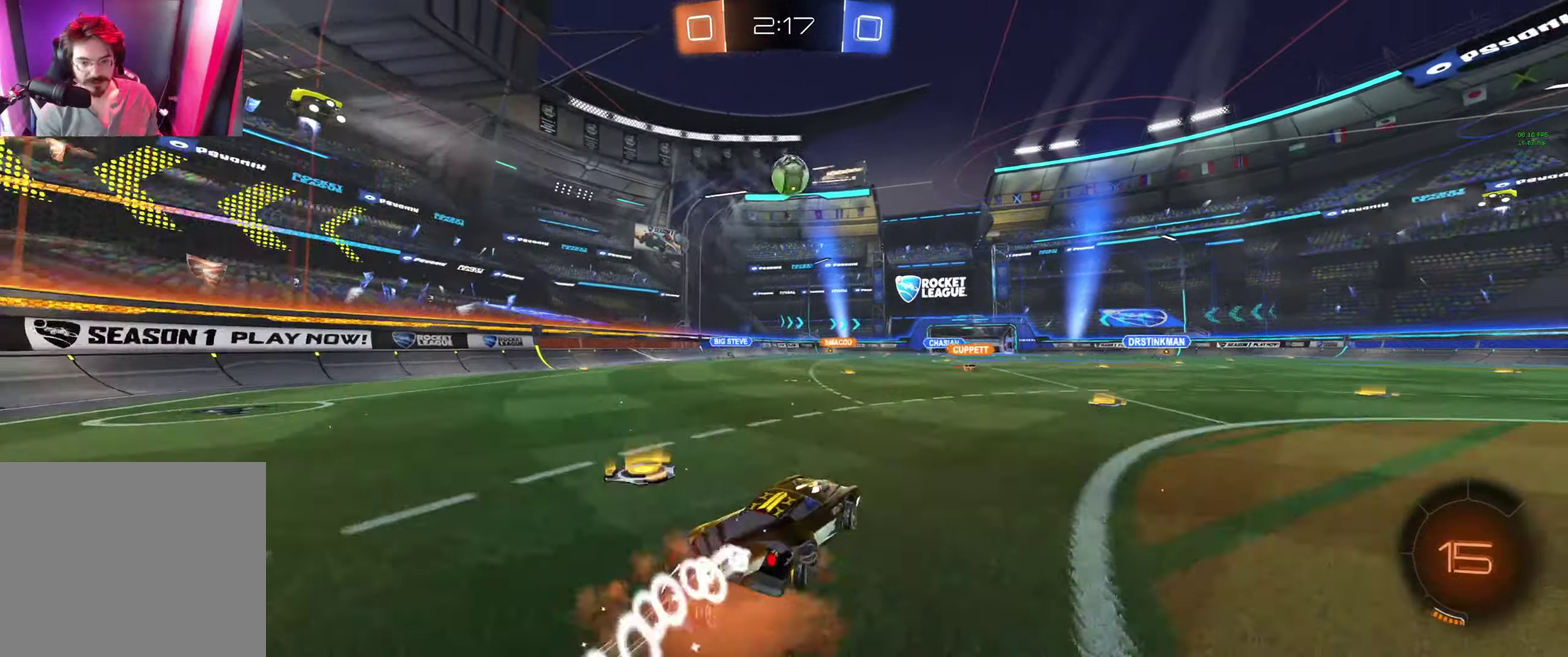
{"buttons": ["B", "R2"], "left_stick": "center", "right_stick": "center", "events": [[67, "left_stick", "down-right"], [134, "A", "up"], [134, "L1", "down"], [300, "left_stick", "right"], [434, "L1", "up"], [434, "left_stick", "center"]]}
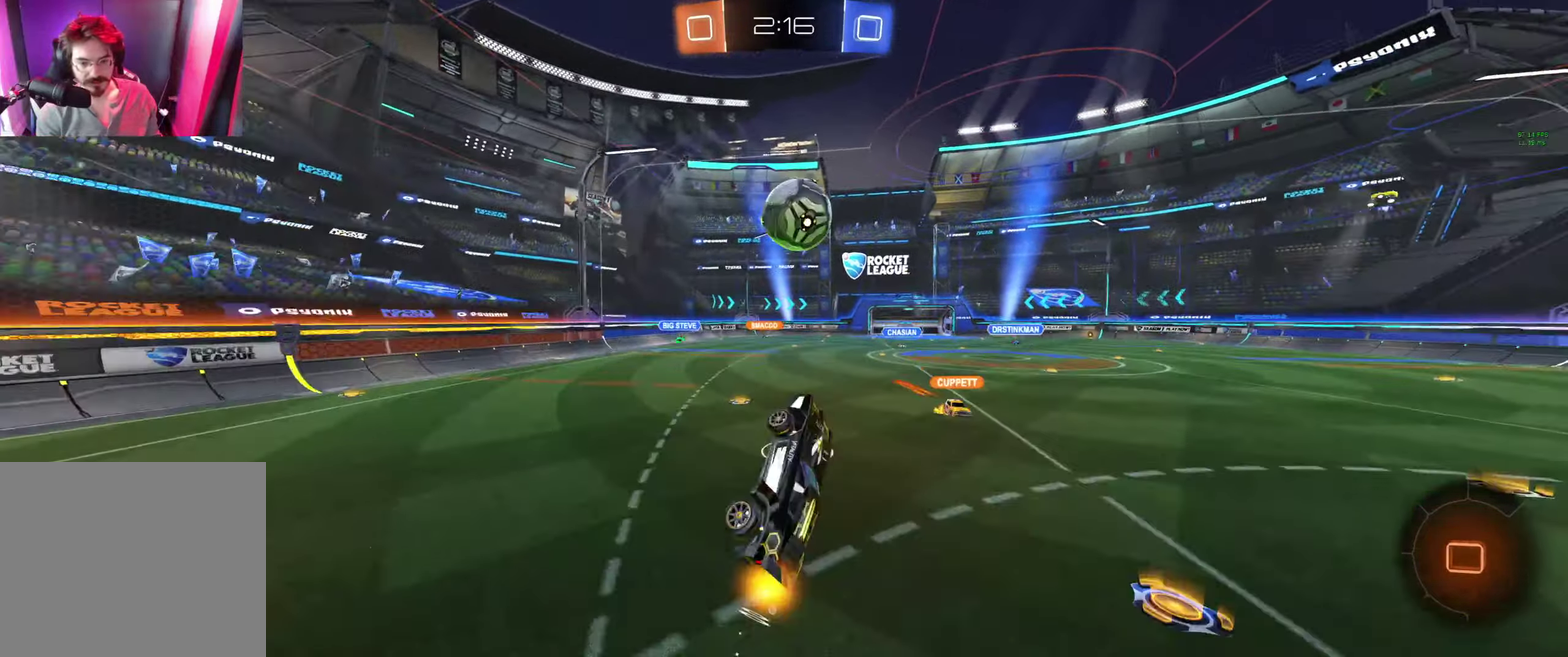
{"buttons": ["L1", "R2"], "left_stick": "up-right", "right_stick": "center", "events": [[67, "L1", "down"], [67, "left_stick", "up-right"], [167, "A", "down"], [334, "A", "up"], [367, "B", "up"]]}
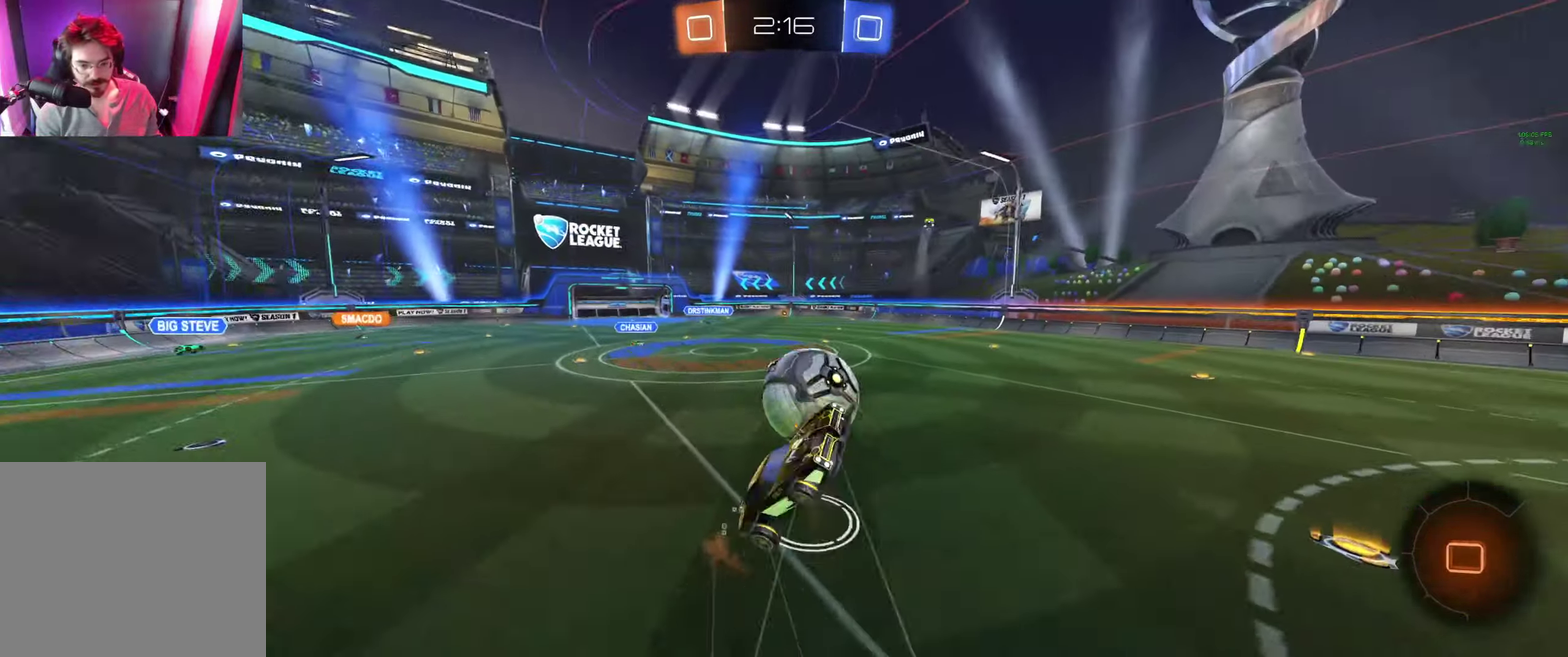
{"buttons": ["L1", "R2"], "left_stick": "down-right", "right_stick": "center", "events": [[200, "left_stick", "right"], [334, "left_stick", "down-right"]]}
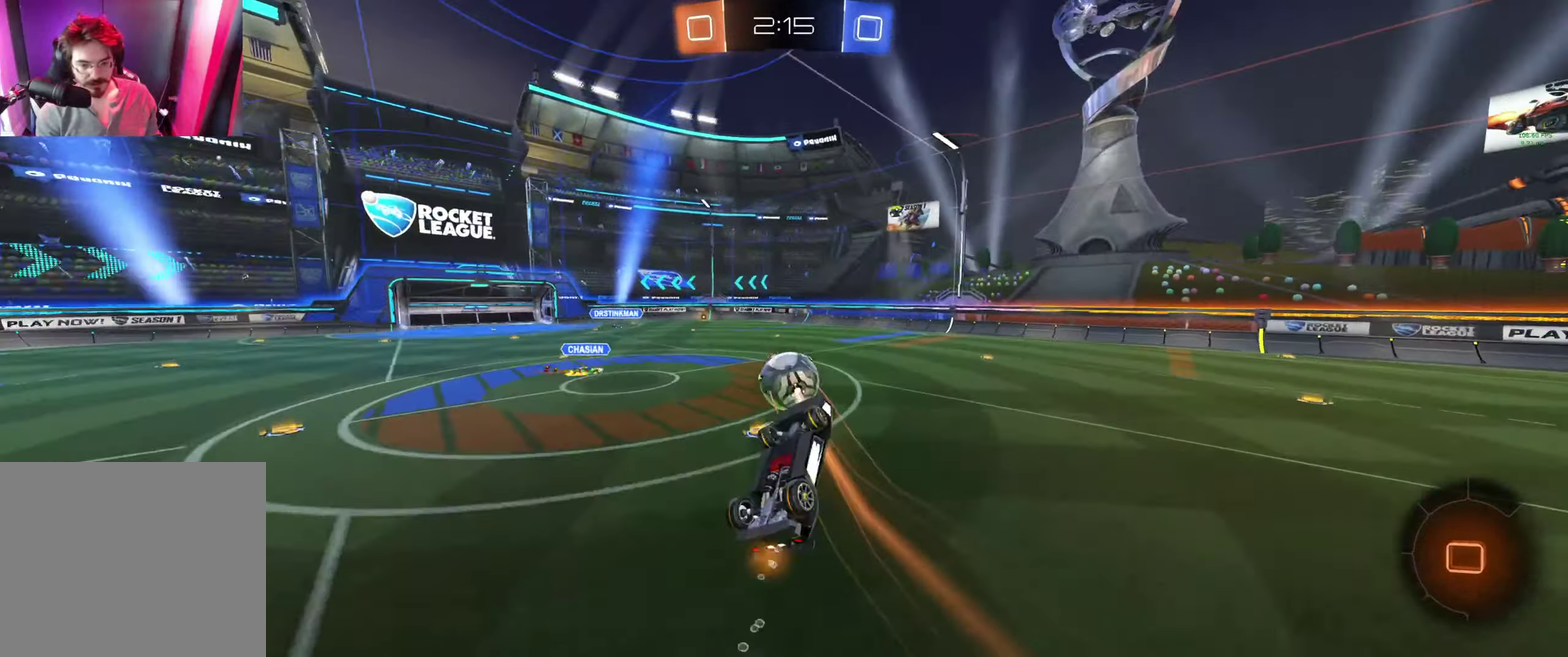
{"buttons": ["L1", "R2"], "left_stick": "right", "right_stick": "center", "events": [[434, "left_stick", "right"]]}
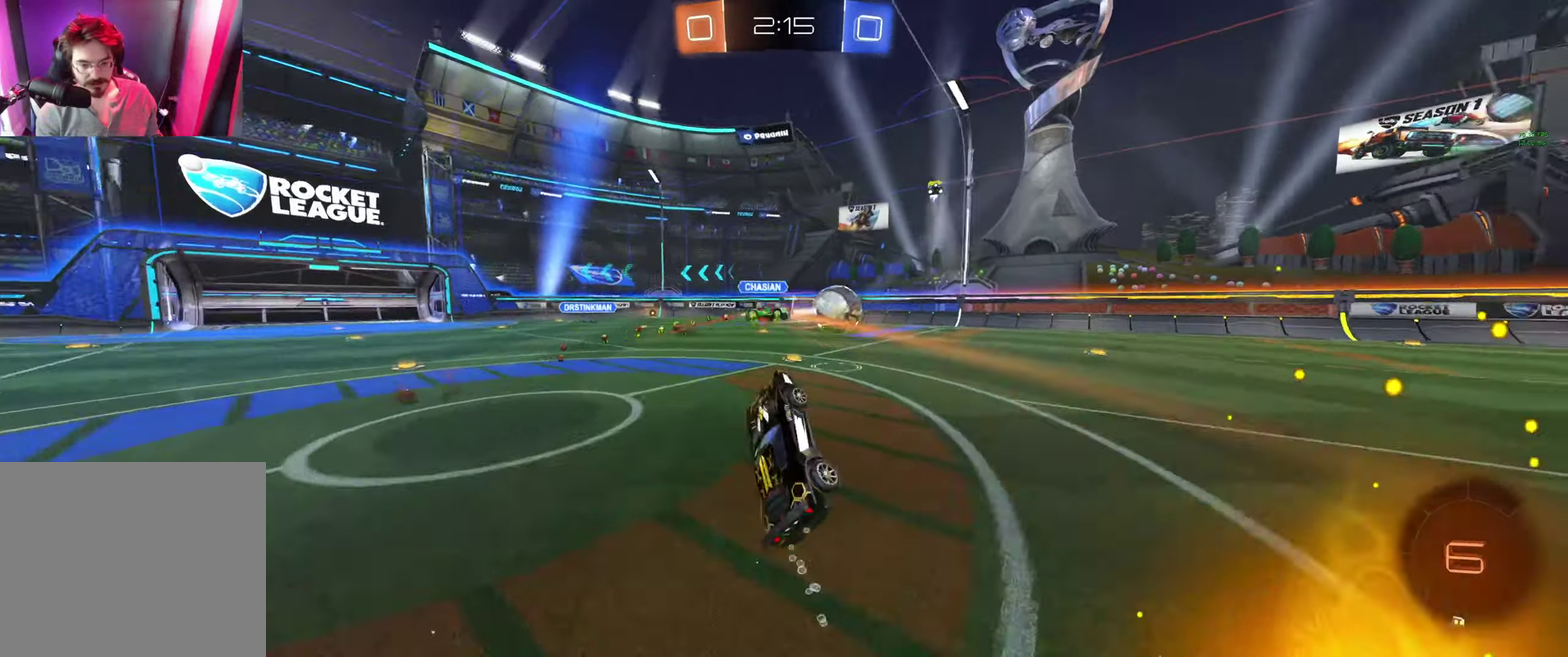
{"buttons": ["L1", "R2"], "left_stick": "right", "right_stick": "center", "events": [[34, "left_stick", "up-right"], [67, "L1", "up"], [334, "Y", "down"], [400, "L1", "down"], [400, "Y", "up"], [500, "left_stick", "right"]]}
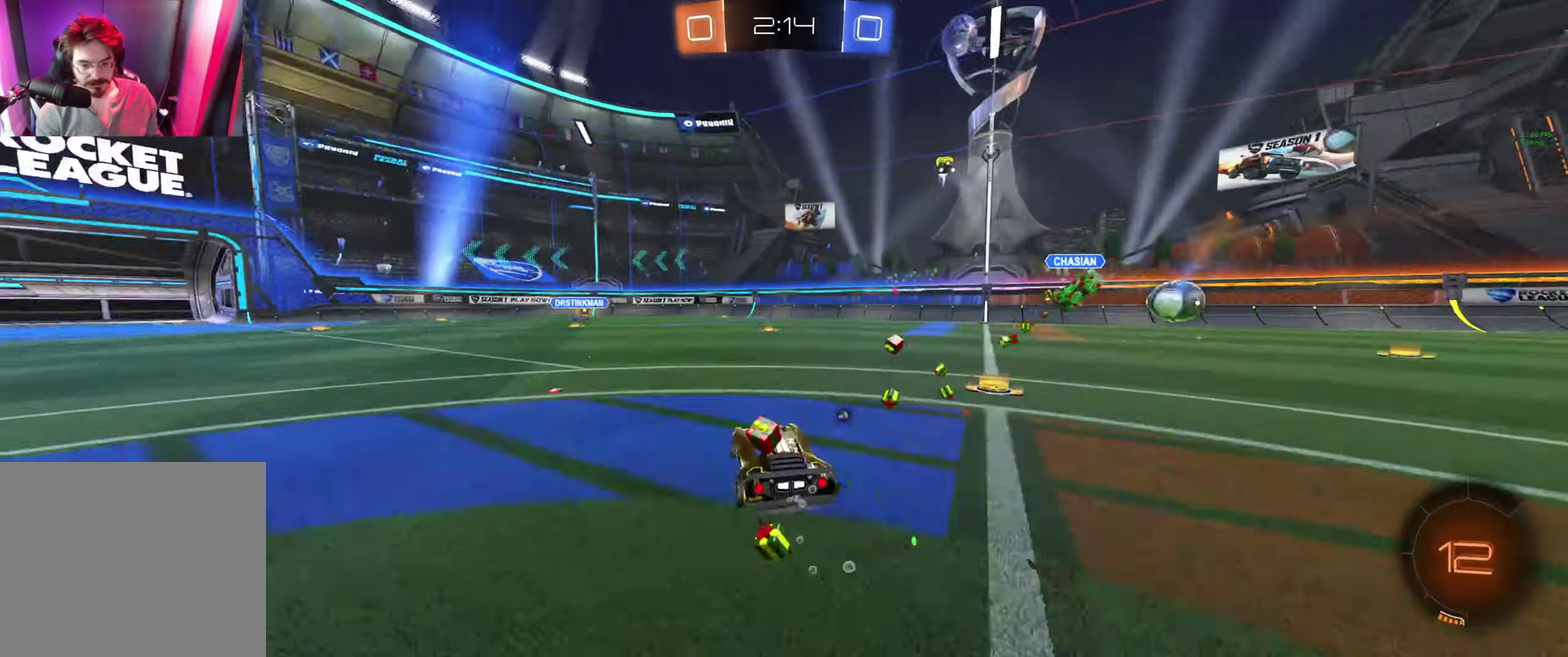
{"buttons": ["R2"], "left_stick": "right", "right_stick": "center", "events": [[34, "L1", "up"]]}
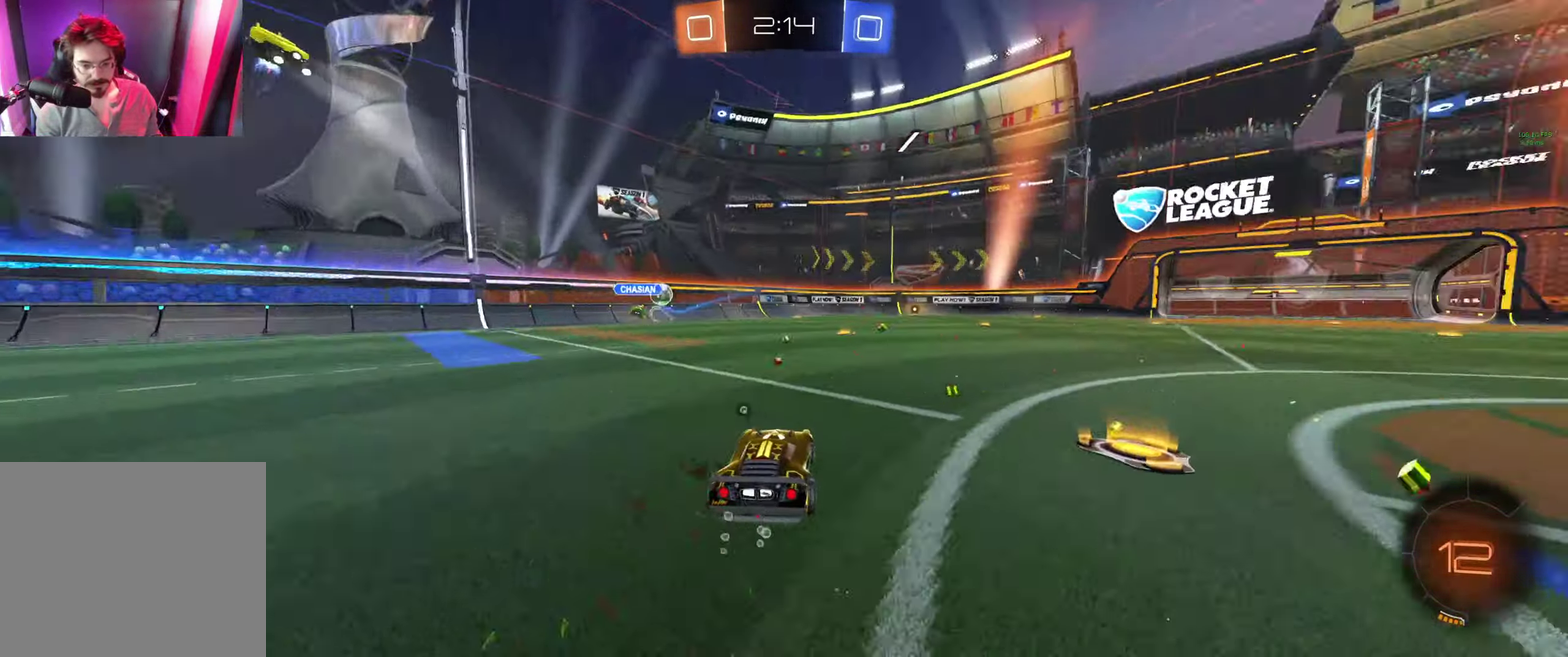
{"buttons": ["B", "R2"], "left_stick": "center", "right_stick": "center", "events": [[100, "left_stick", "center"], [367, "left_stick", "up-left"], [400, "B", "down"], [500, "left_stick", "center"]]}
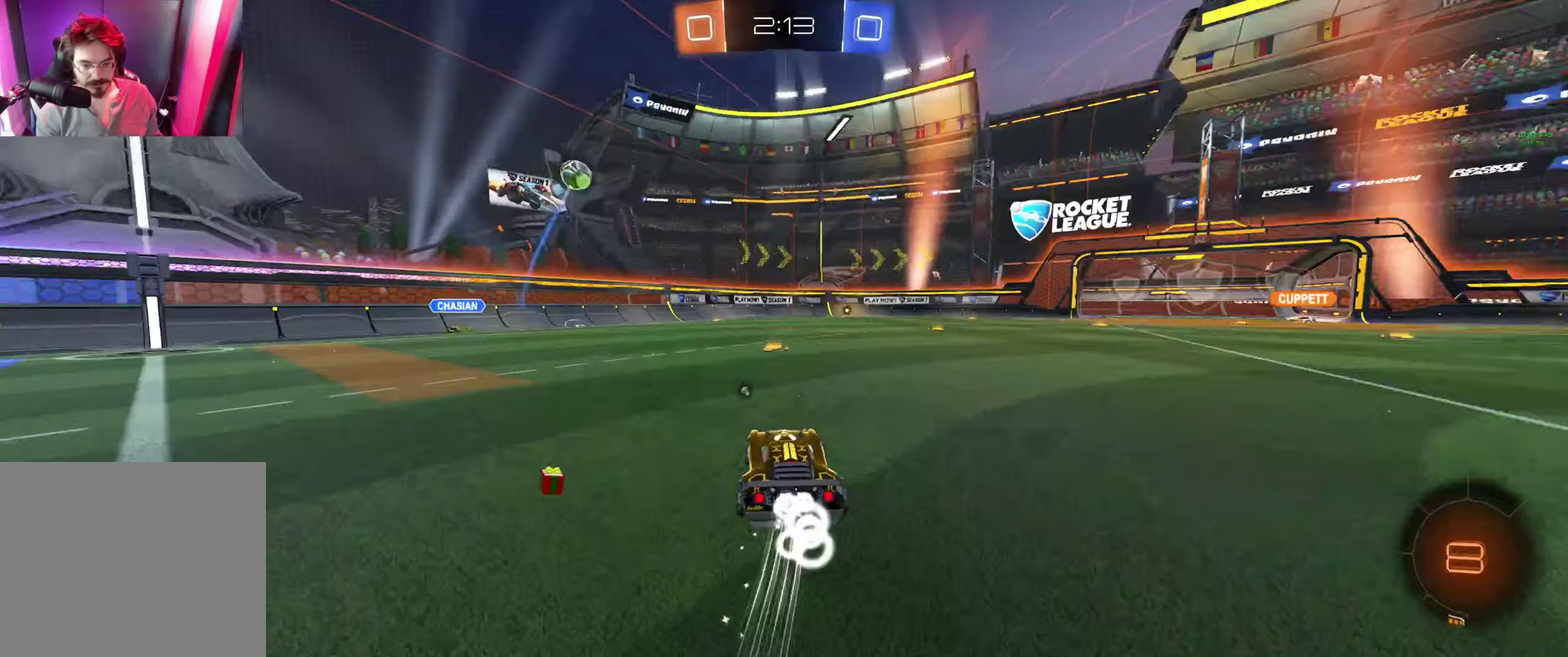
{"buttons": ["R2"], "left_stick": "up", "right_stick": "center", "events": [[200, "left_stick", "right"], [300, "B", "up"], [400, "left_stick", "up"]]}
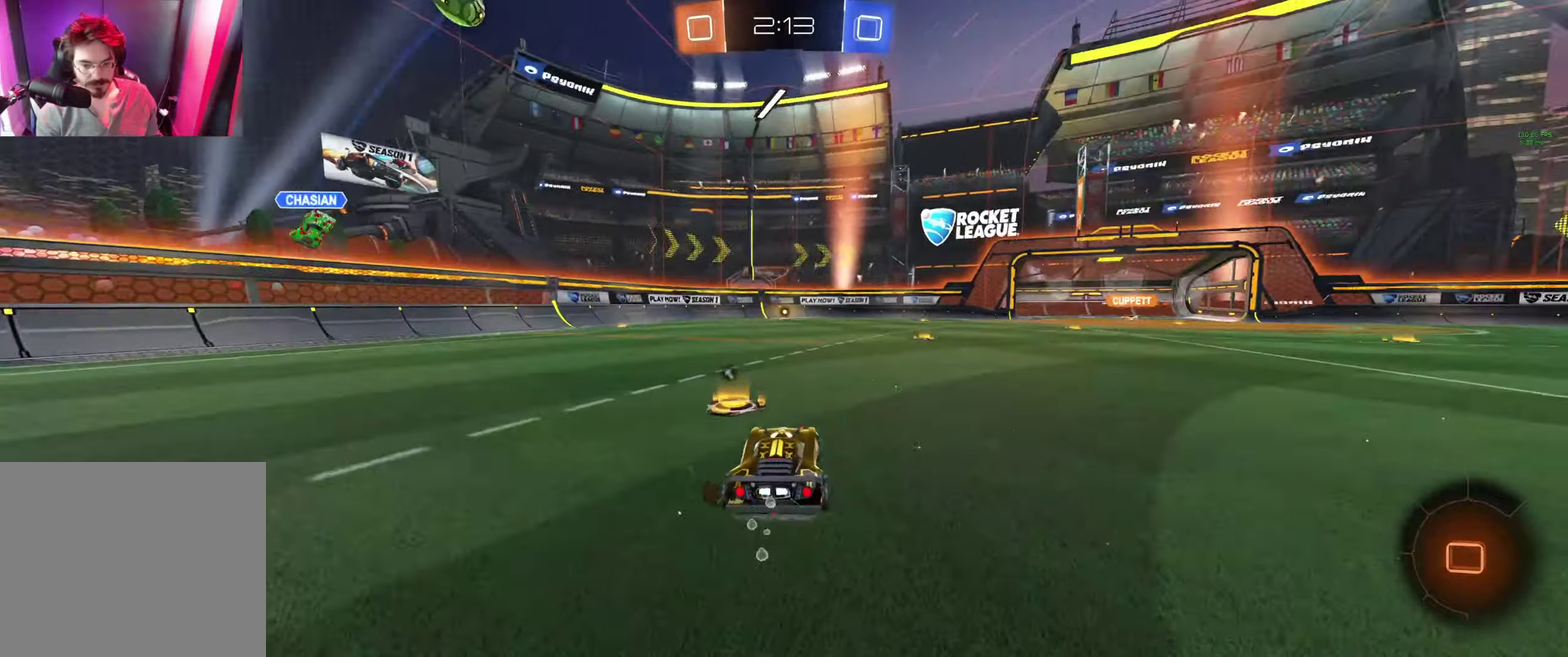
{"buttons": [], "left_stick": "left", "right_stick": "center", "events": [[100, "A", "down"], [167, "A", "up"], [167, "left_stick", "up-left"], [400, "left_stick", "left"], [467, "R2", "up"]]}
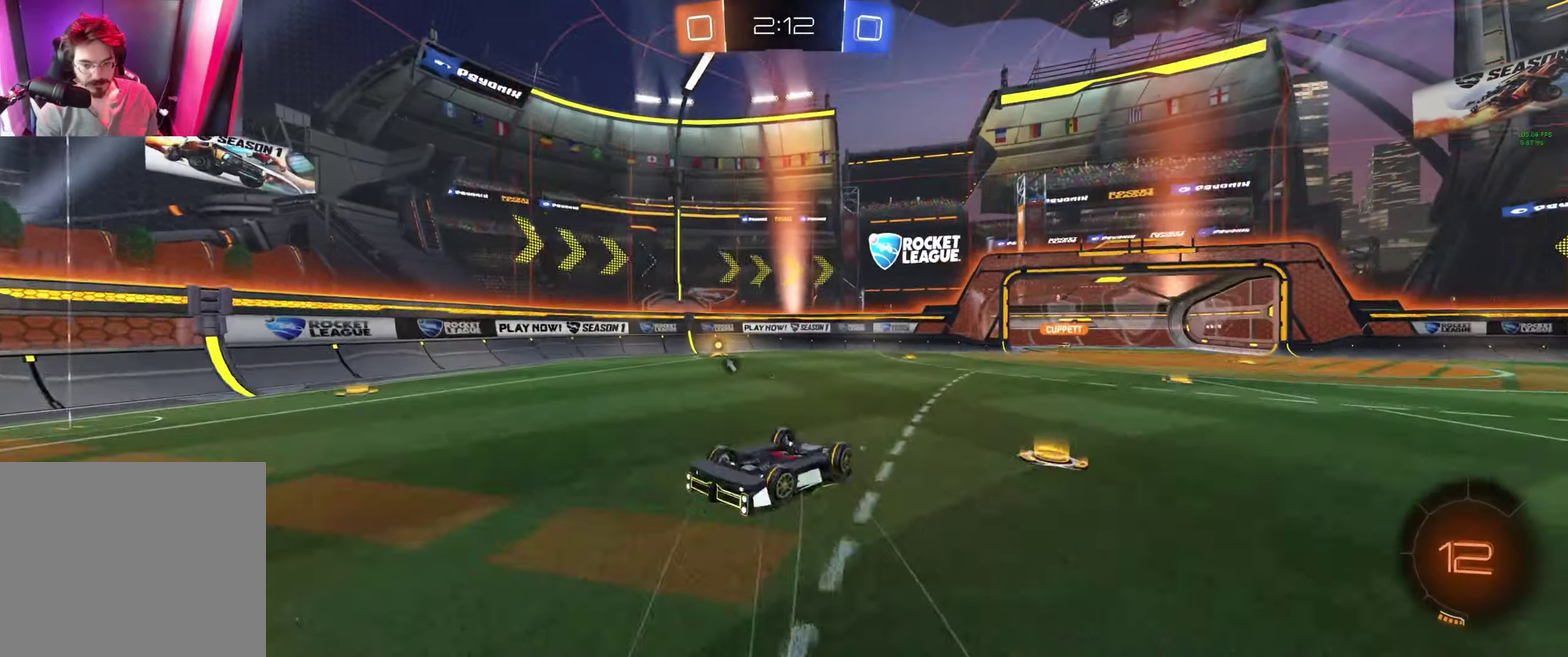
{"buttons": [], "left_stick": "left", "right_stick": "center", "events": []}
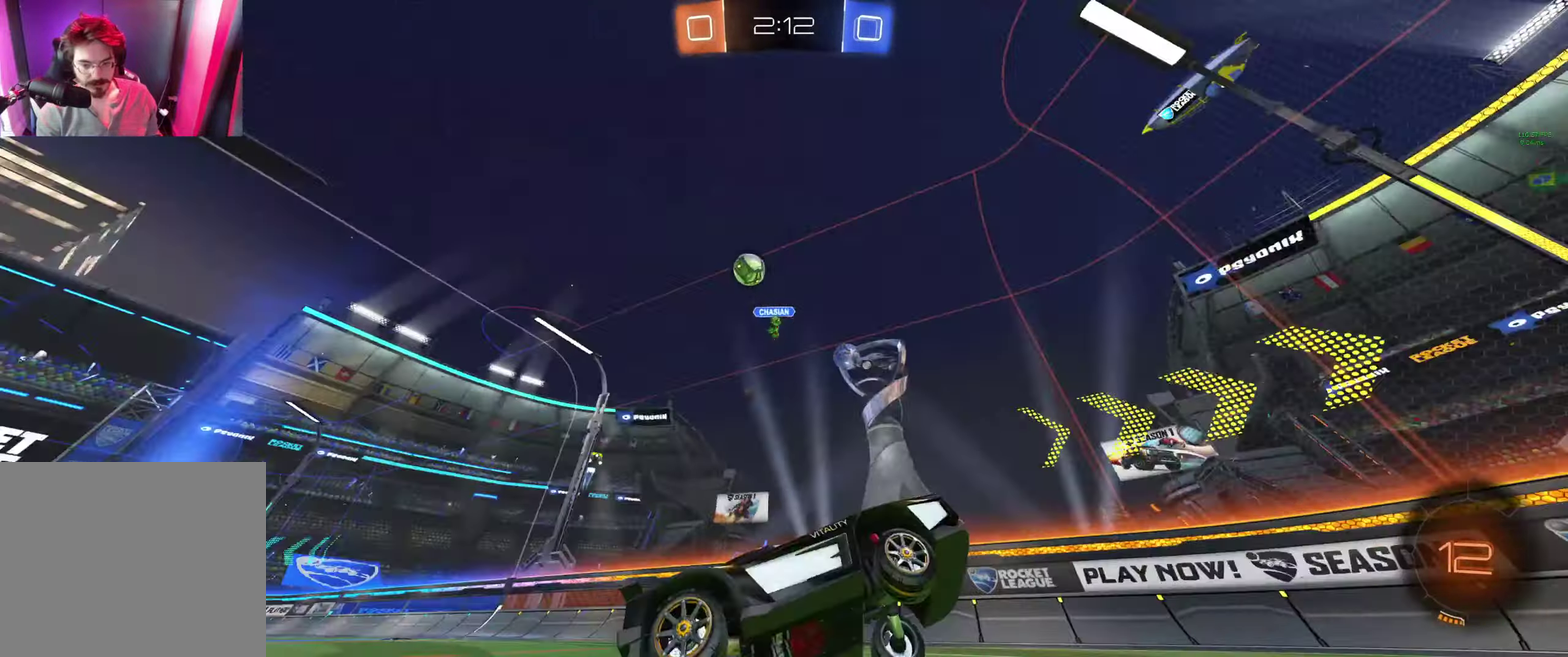
{"buttons": ["R2"], "left_stick": "right", "right_stick": "center", "events": [[167, "R2", "down"], [300, "left_stick", "up-left"], [367, "left_stick", "left"], [500, "left_stick", "right"]]}
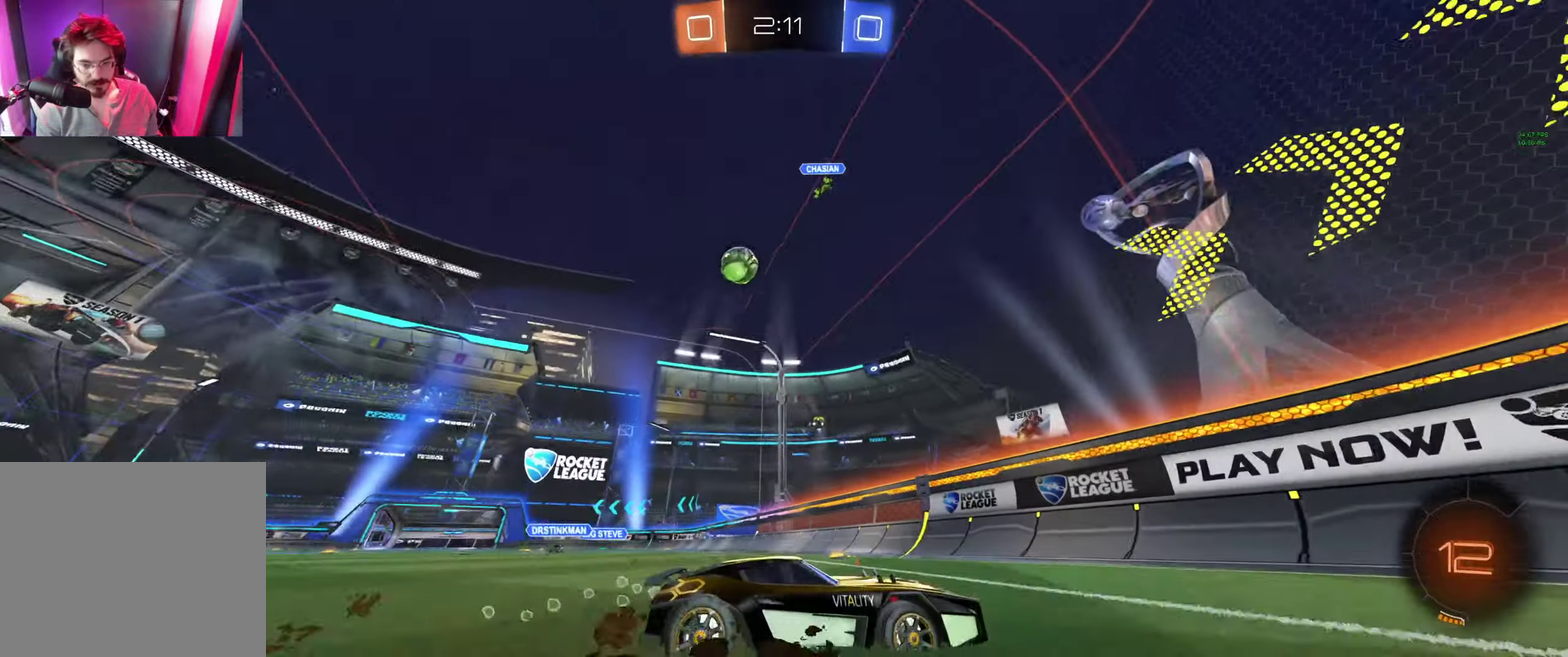
{"buttons": ["R2"], "left_stick": "right", "right_stick": "center", "events": [[67, "L1", "down"], [167, "L1", "up"], [267, "L1", "down"], [367, "L1", "up"]]}
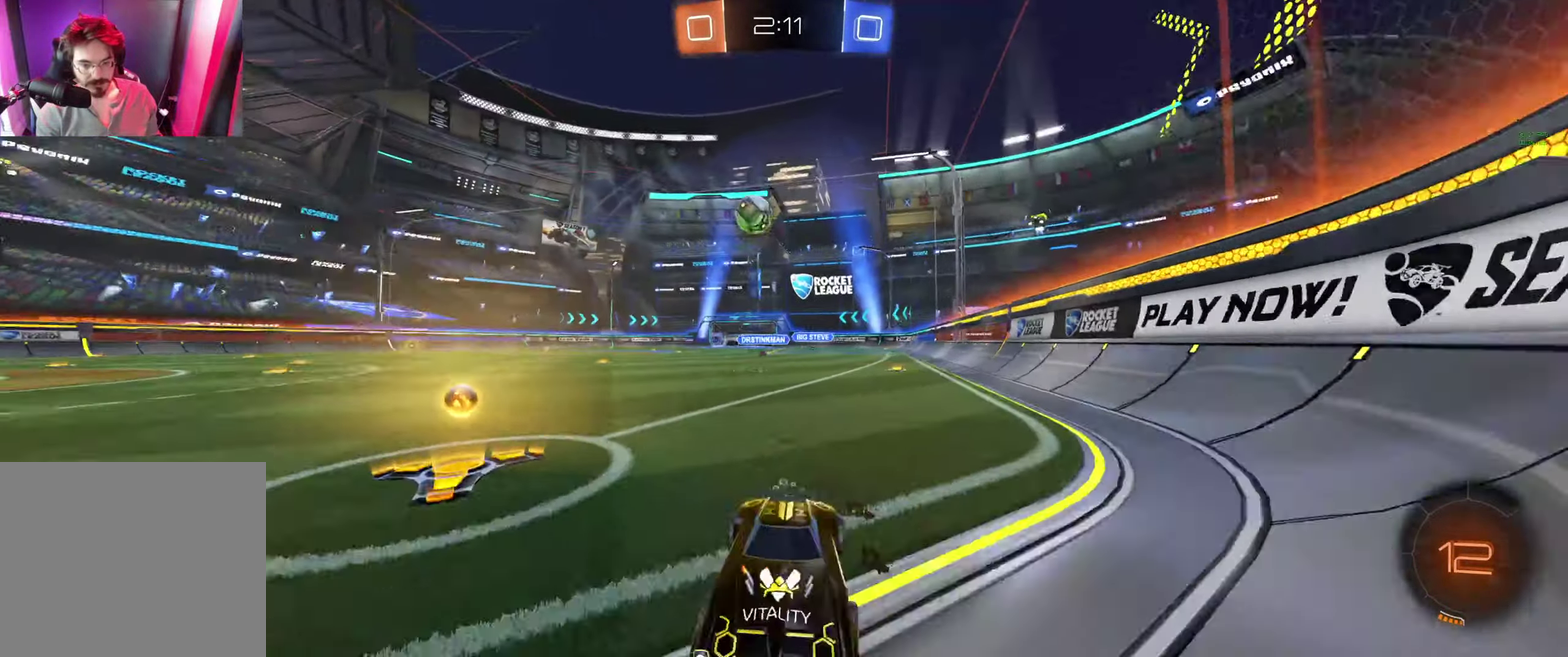
{"buttons": ["L1"], "left_stick": "right", "right_stick": "center", "events": [[33, "R2", "up"], [167, "L1", "down"], [267, "L1", "up"], [400, "L1", "down"]]}
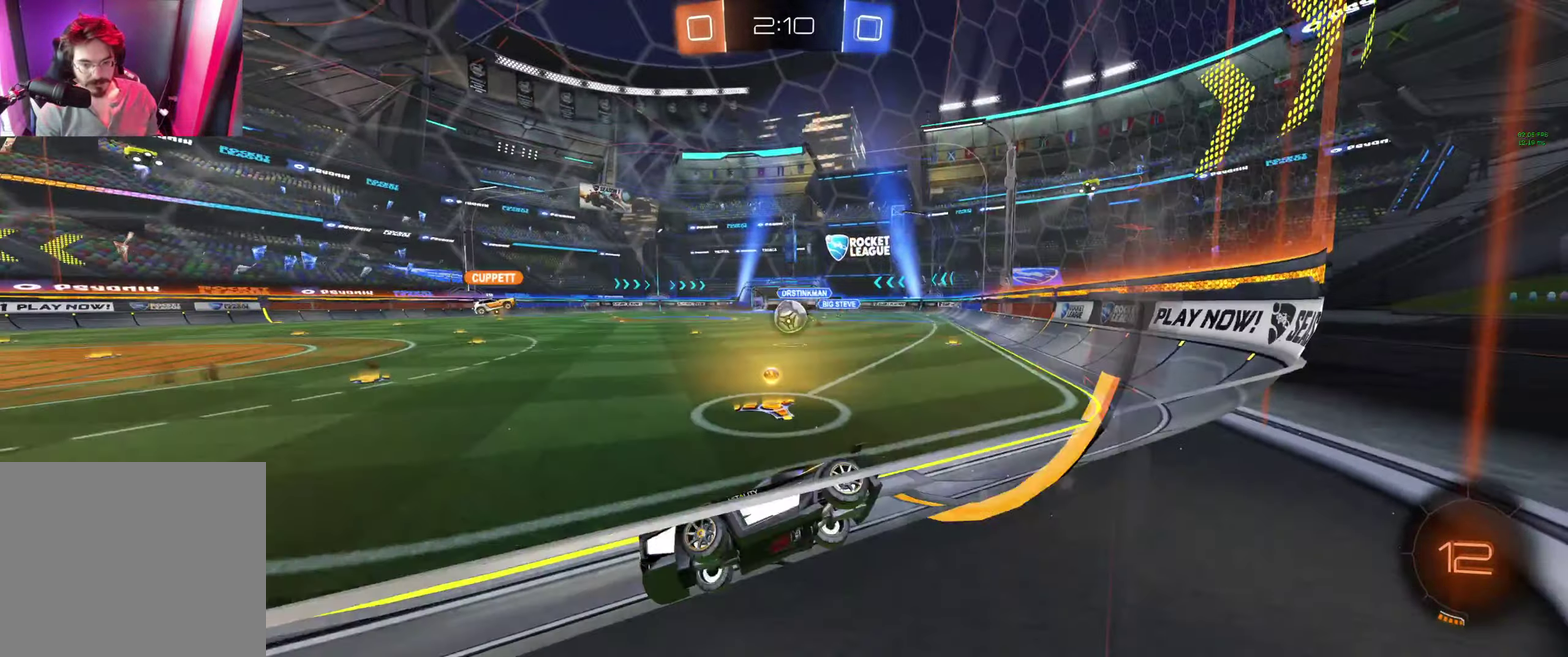
{"buttons": ["R2"], "left_stick": "right", "right_stick": "center", "events": [[33, "L1", "up"], [33, "R2", "down"]]}